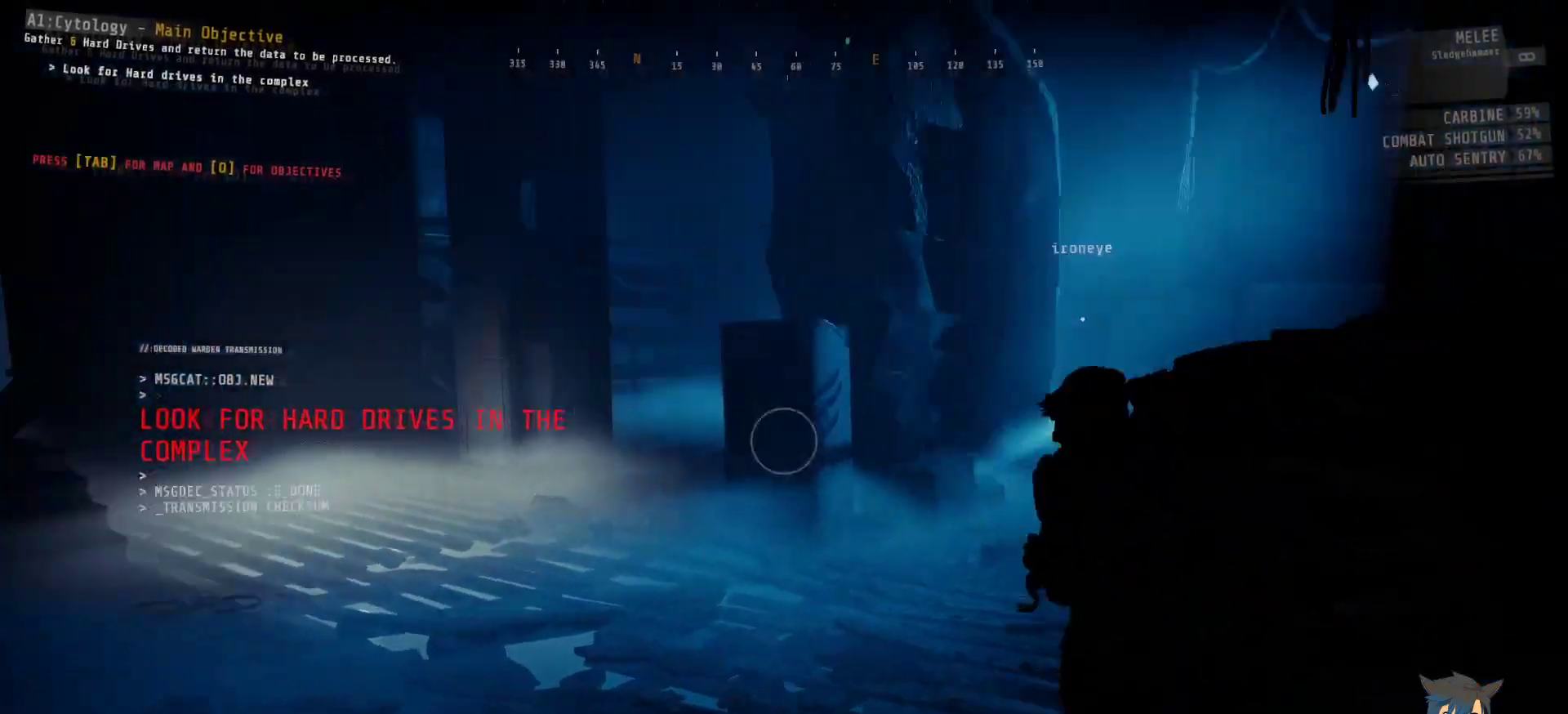
Gameplay with keyboard and mouse; each line is a JSON object with the keys and mouse buttons held at the frame after it. "events" lists presses ("down") and releases ("up") of "a", "c", "ctrl", "d", "e", "f", "q", "r", "s", "shift", "space", "tab", "w", "x", "z", "mouse_left", "mouse_wheel", "mouse_right", "mouse_mb4" and "mouse_mb5" between this image and that frame as [ms after this image, input, new state], when the widget could be followed in between. "mouse_left", "mouse_wheel", "mouse_right", "mouse_mb4", "mouse_mb5" = the "left", "wheel", "right", "mb4", "mb5" buttons of the "mouse" list. No other keys are recorded. "wheel" means that the mouse wheel is clicked or scrolled. Mouse movement is not recorded.
{"keys": ["w"], "mouse": [], "events": [[433, "w", "down"]]}
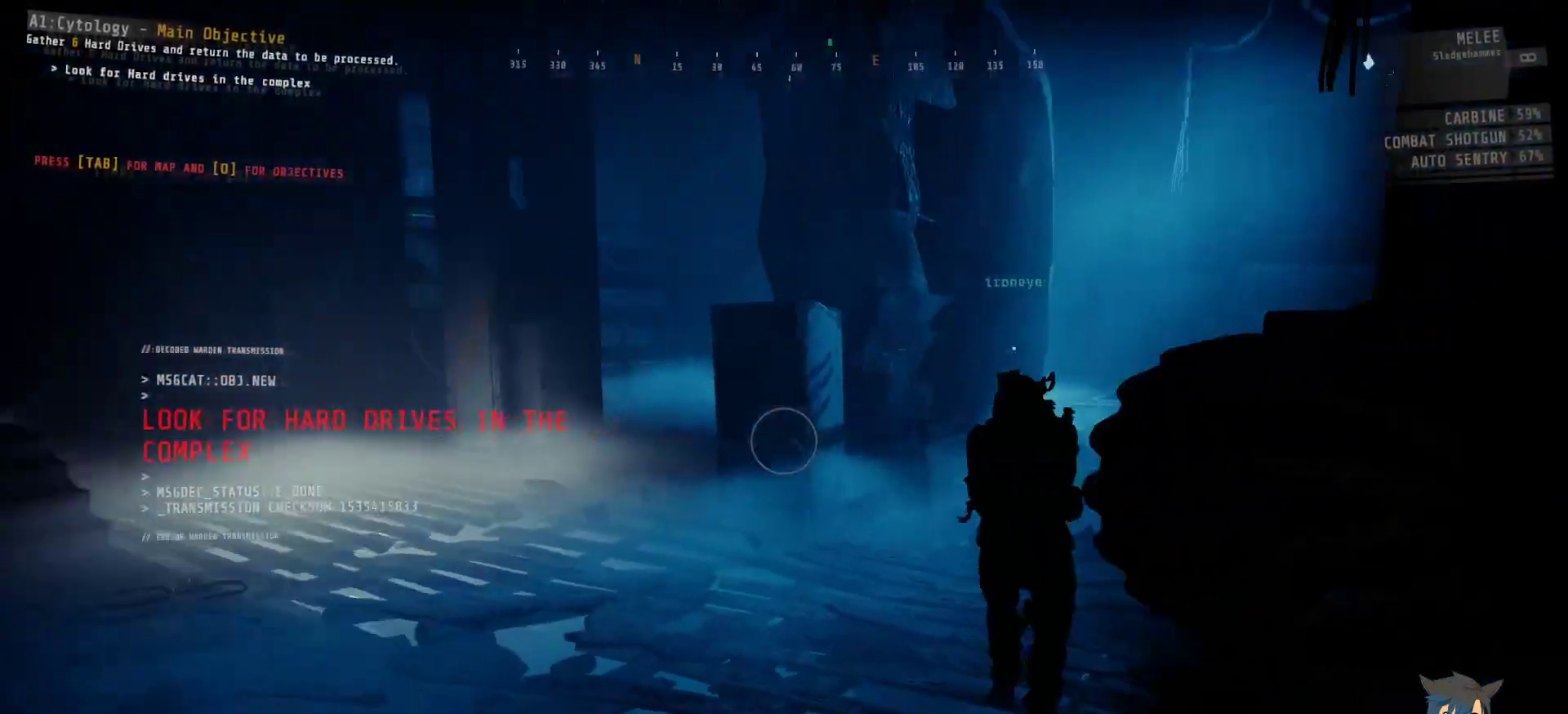
{"keys": ["w"], "mouse": [], "events": []}
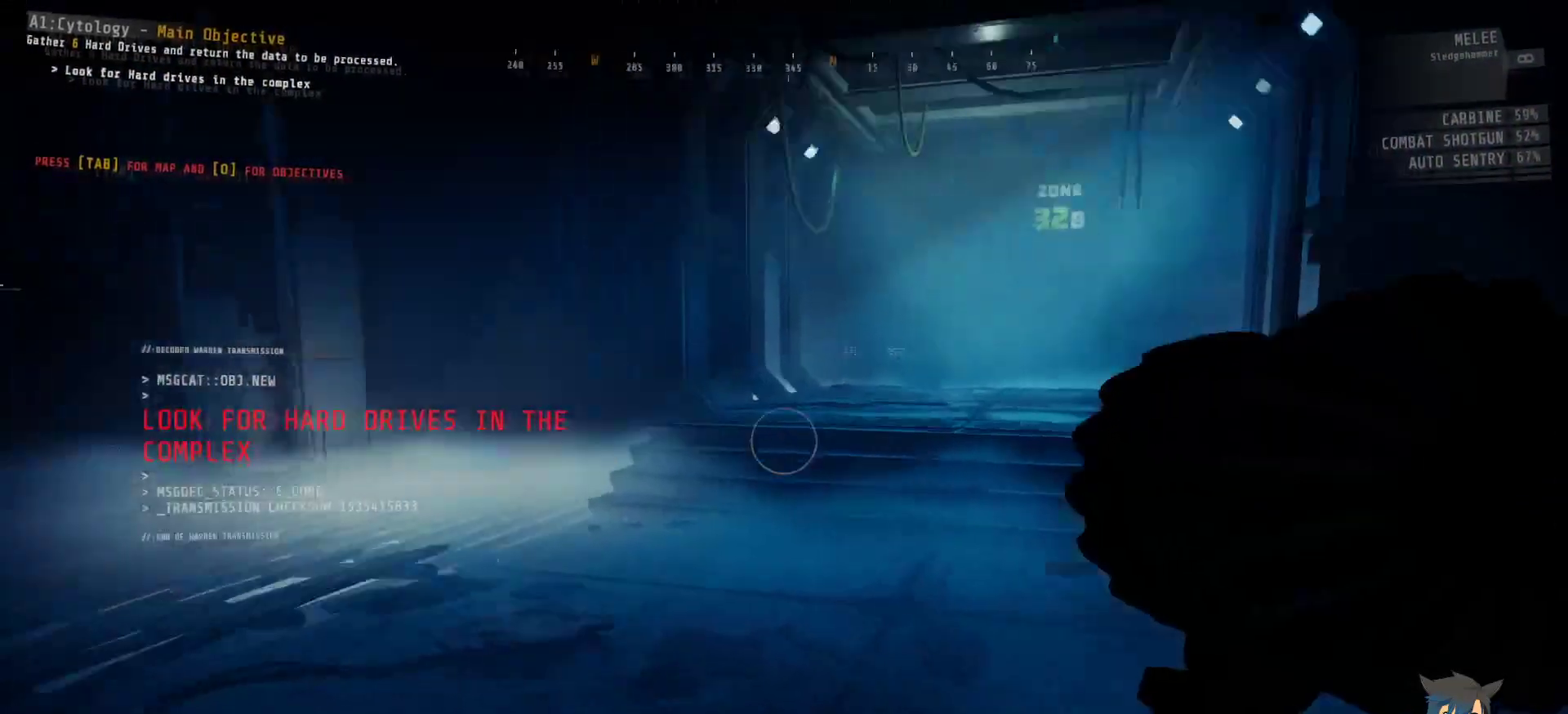
{"keys": ["ctrl", "w"], "mouse": [], "events": [[300, "ctrl", "down"]]}
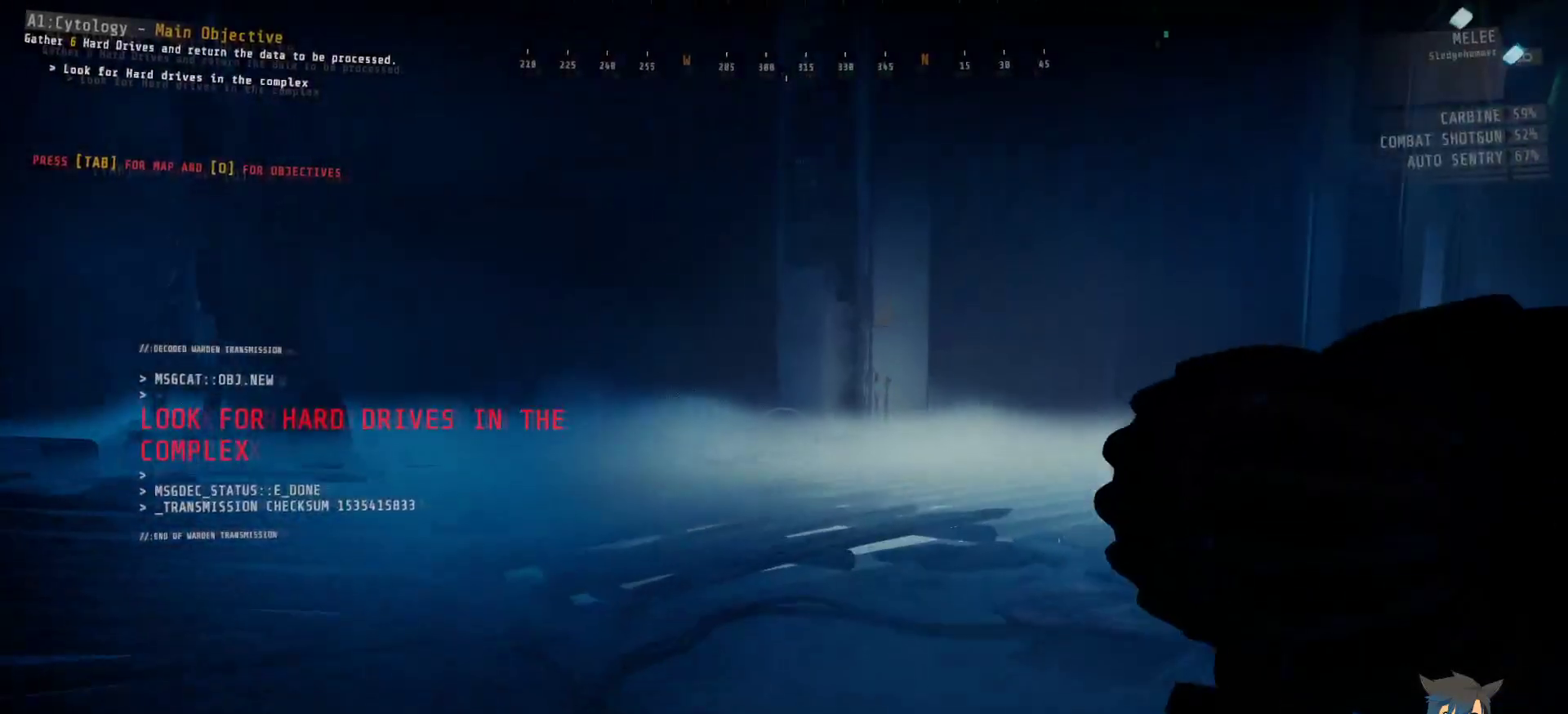
{"keys": ["ctrl", "w"], "mouse": [], "events": []}
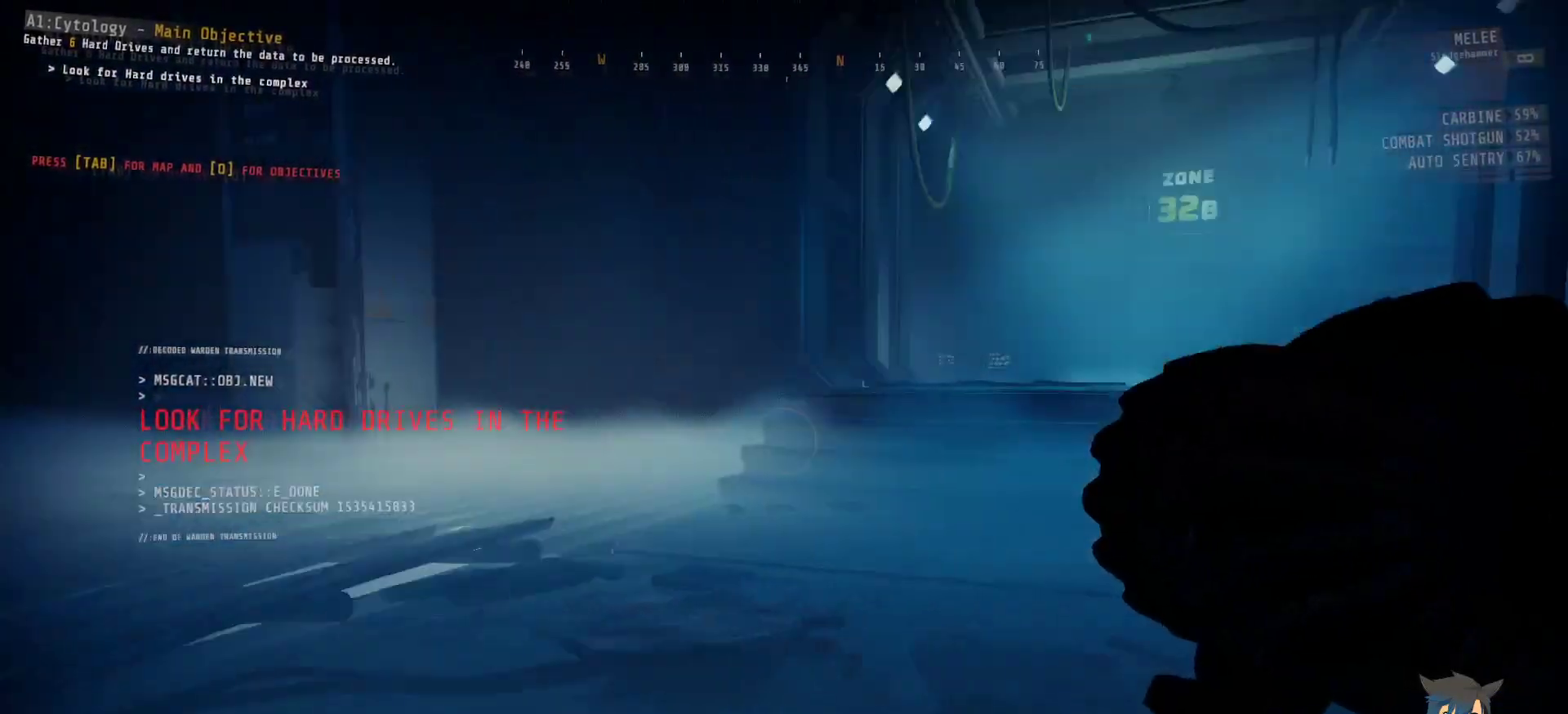
{"keys": ["w"], "mouse": [], "events": [[50, "ctrl", "up"]]}
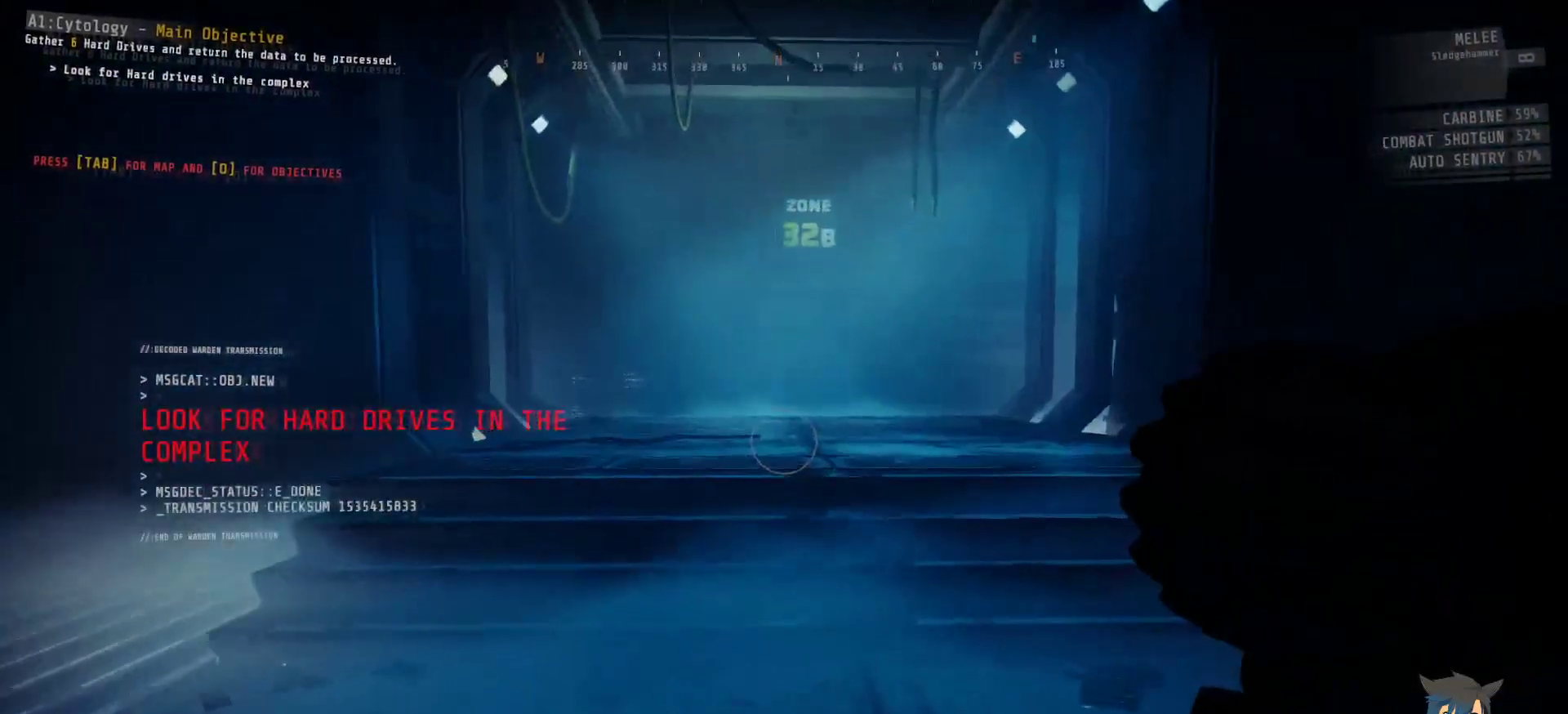
{"keys": ["w"], "mouse": [], "events": []}
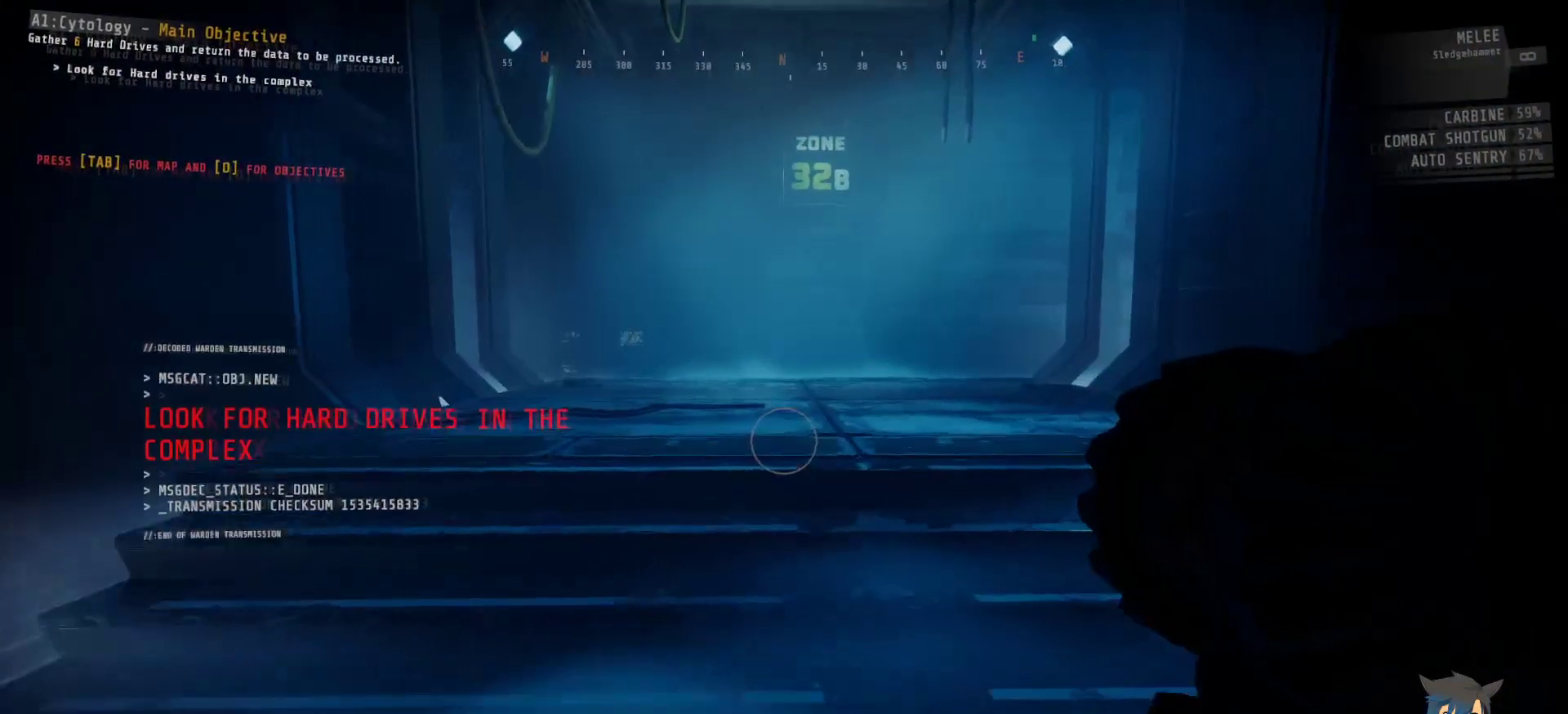
{"keys": ["w"], "mouse": [], "events": []}
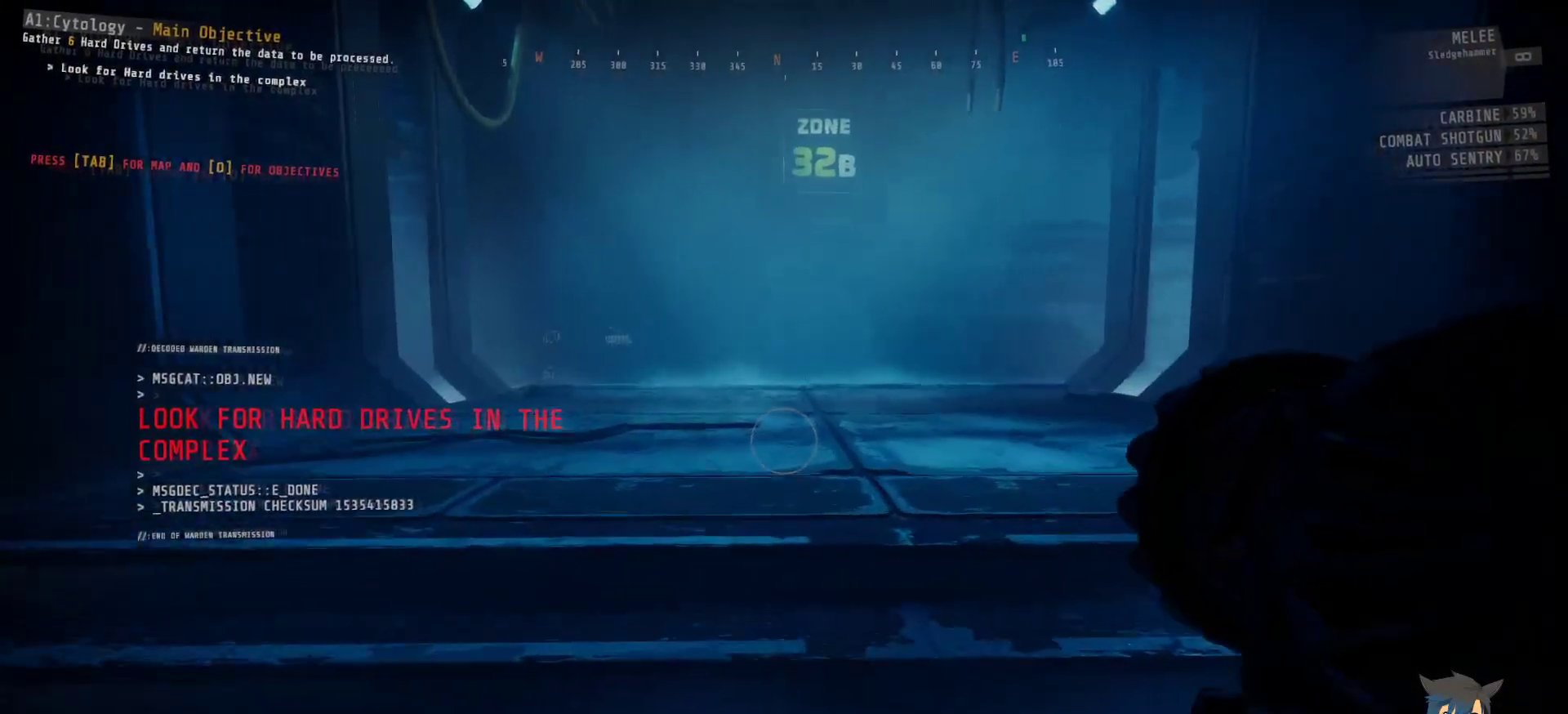
{"keys": ["w"], "mouse": [], "events": []}
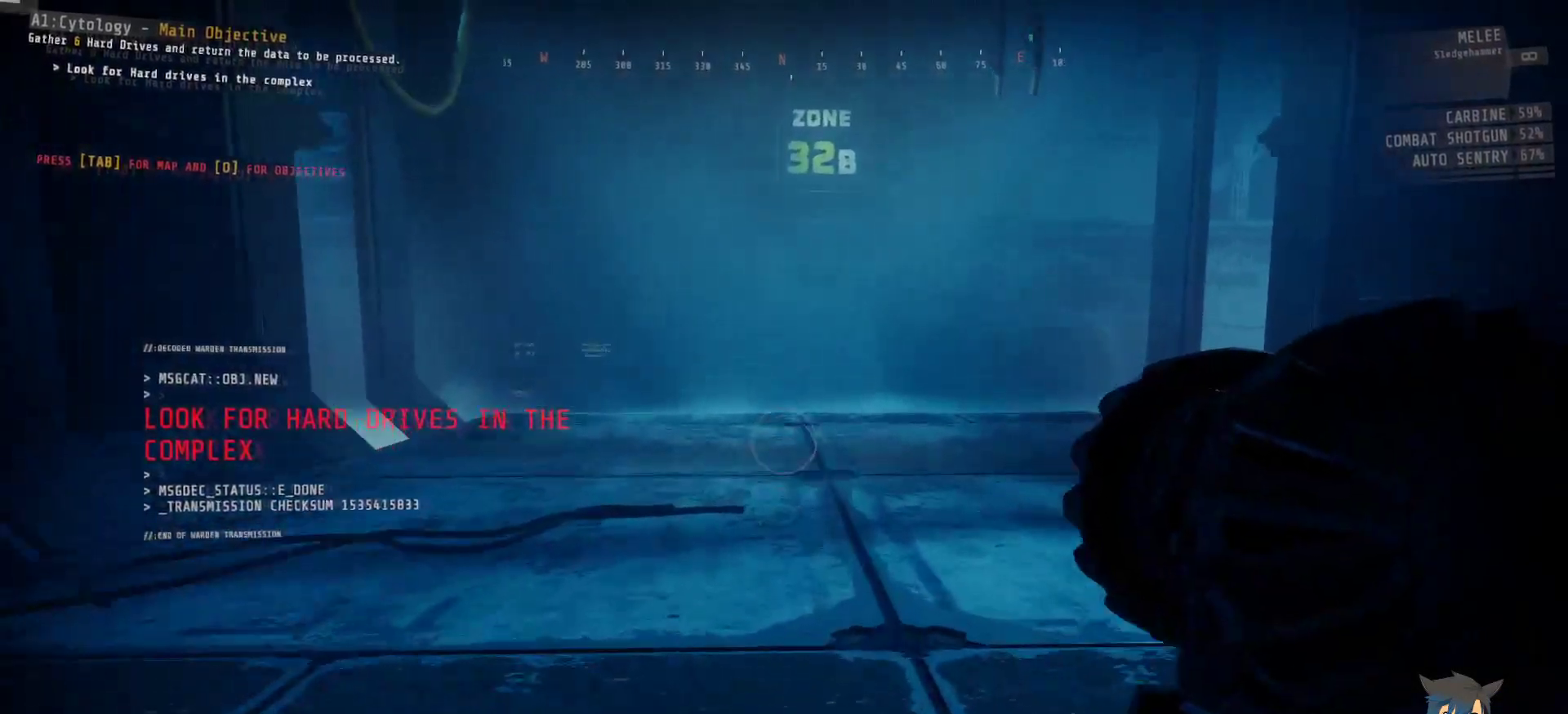
{"keys": ["w"], "mouse": [], "events": []}
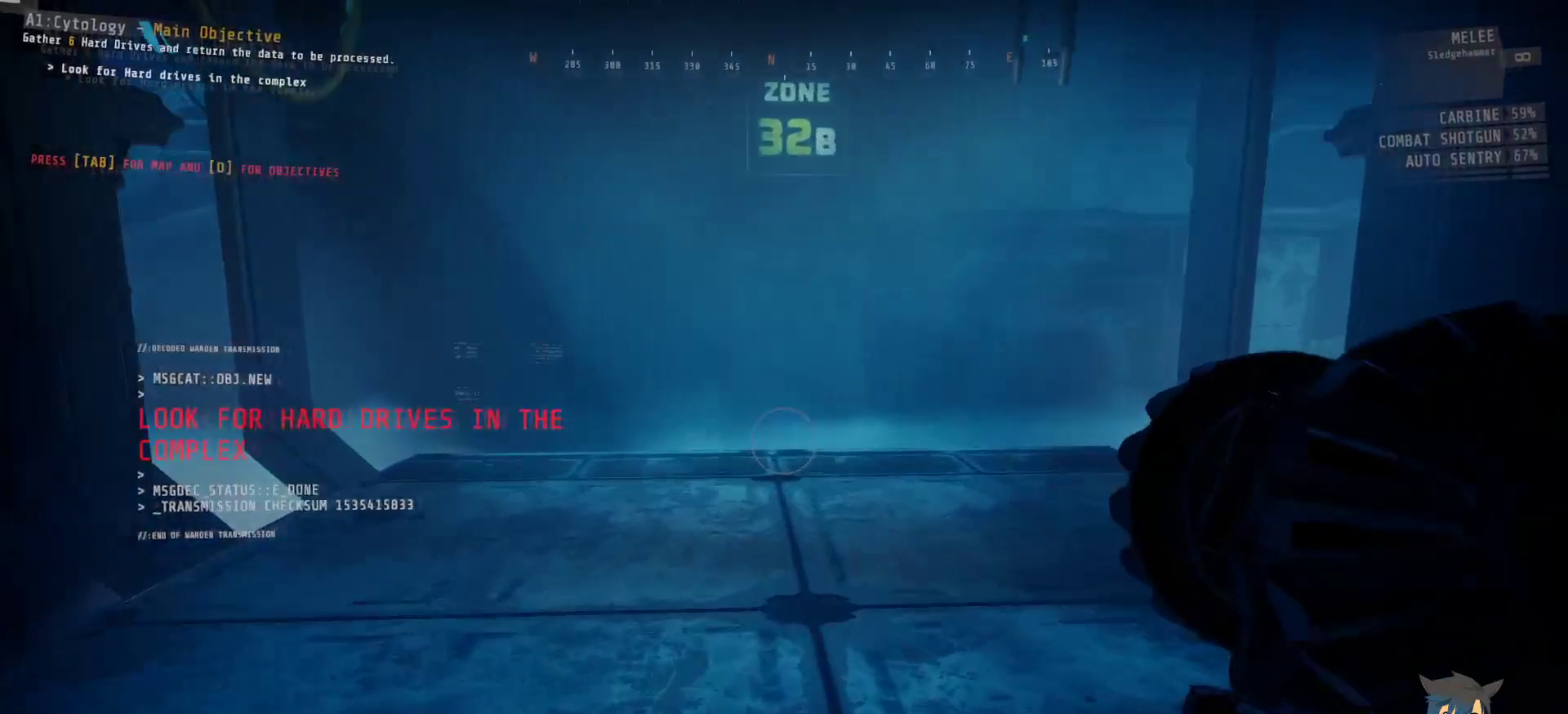
{"keys": ["ctrl", "w"], "mouse": [], "events": [[367, "ctrl", "down"]]}
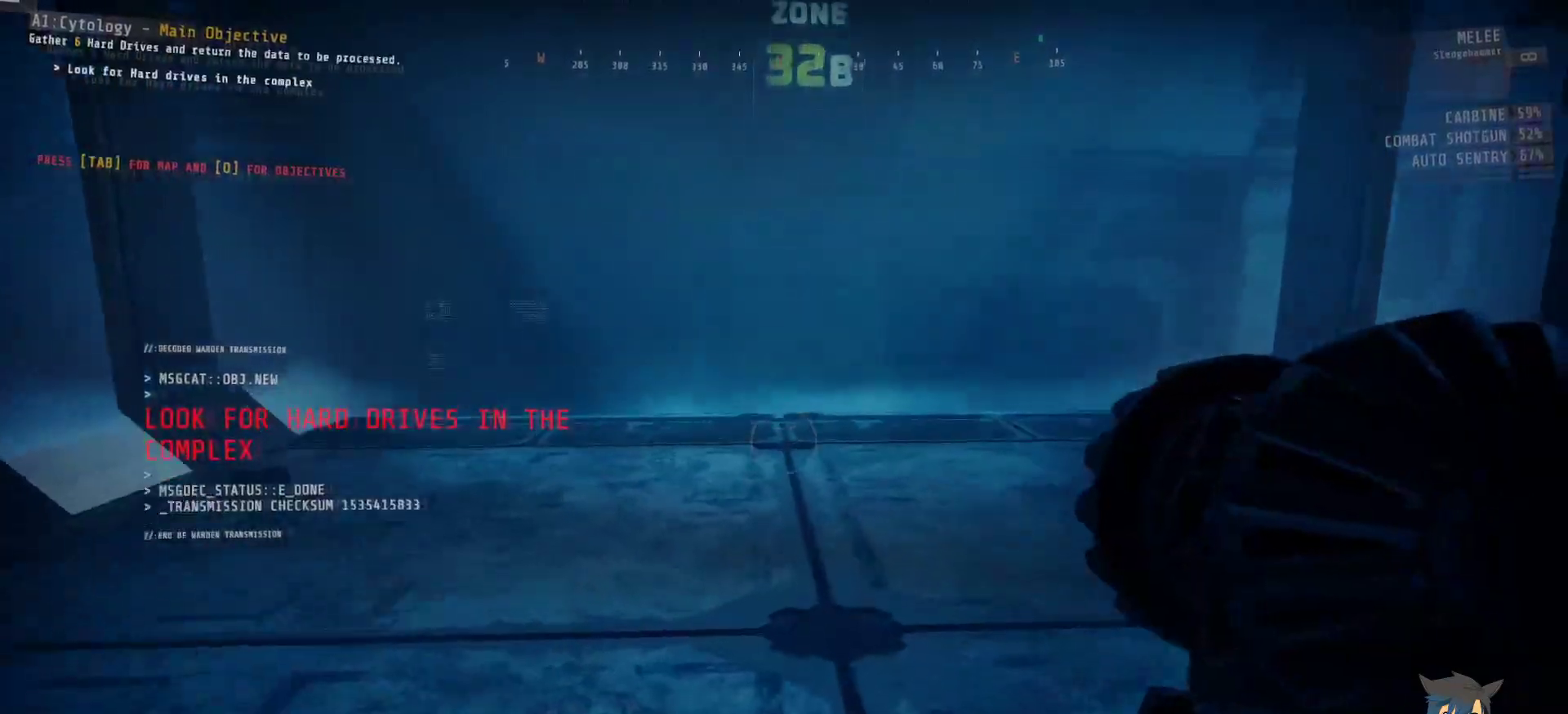
{"keys": ["ctrl", "d", "w"], "mouse": [], "events": [[367, "d", "down"]]}
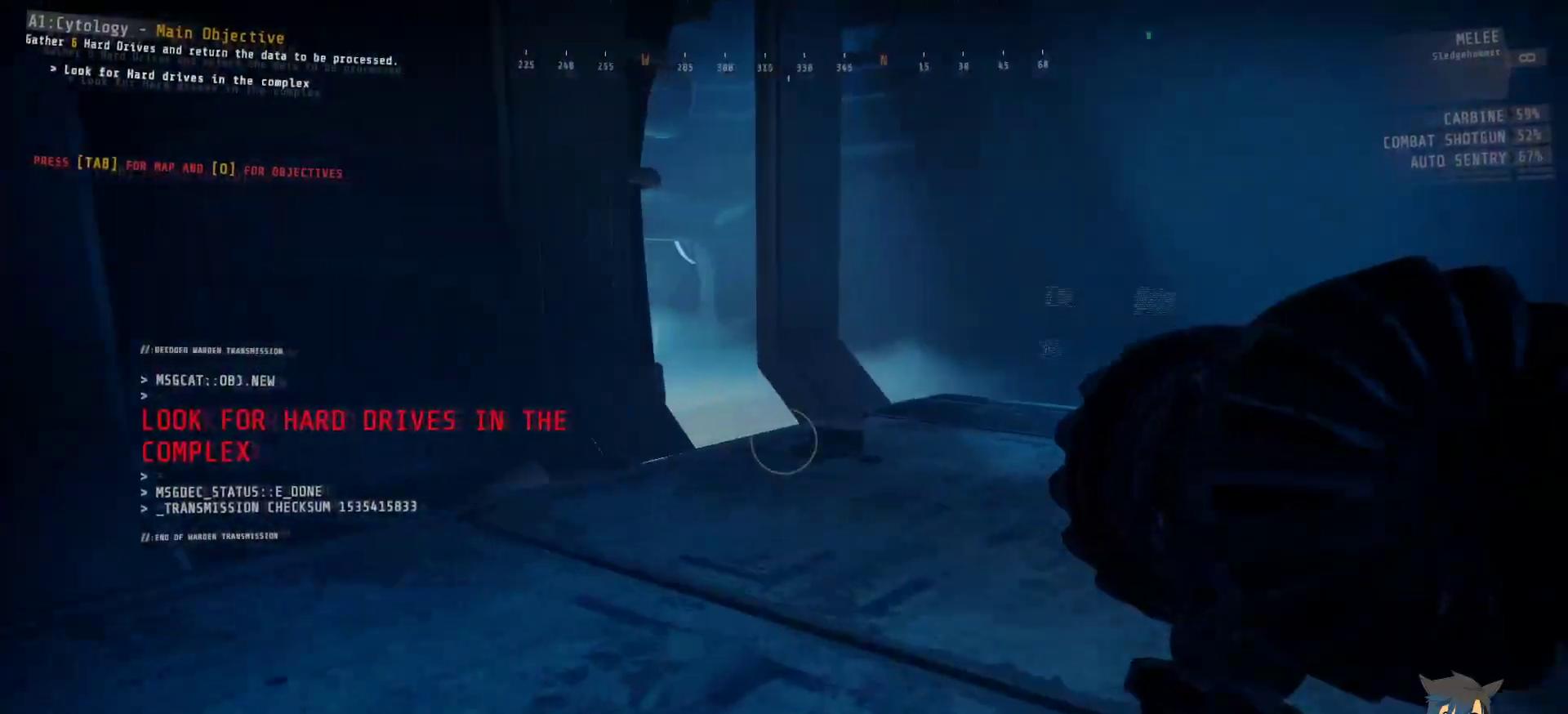
{"keys": ["ctrl", "d", "w"], "mouse": [], "events": []}
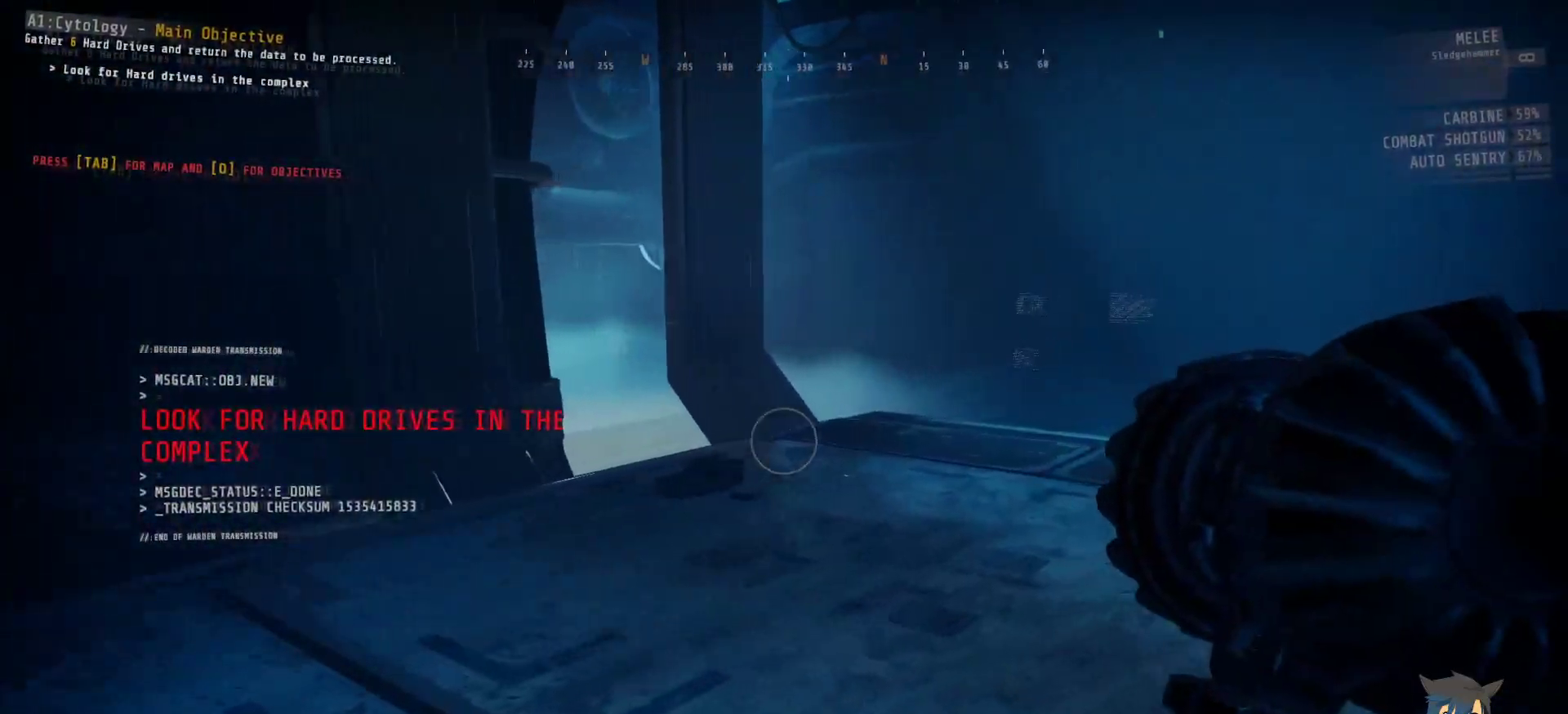
{"keys": ["ctrl", "d", "w"], "mouse": [], "events": []}
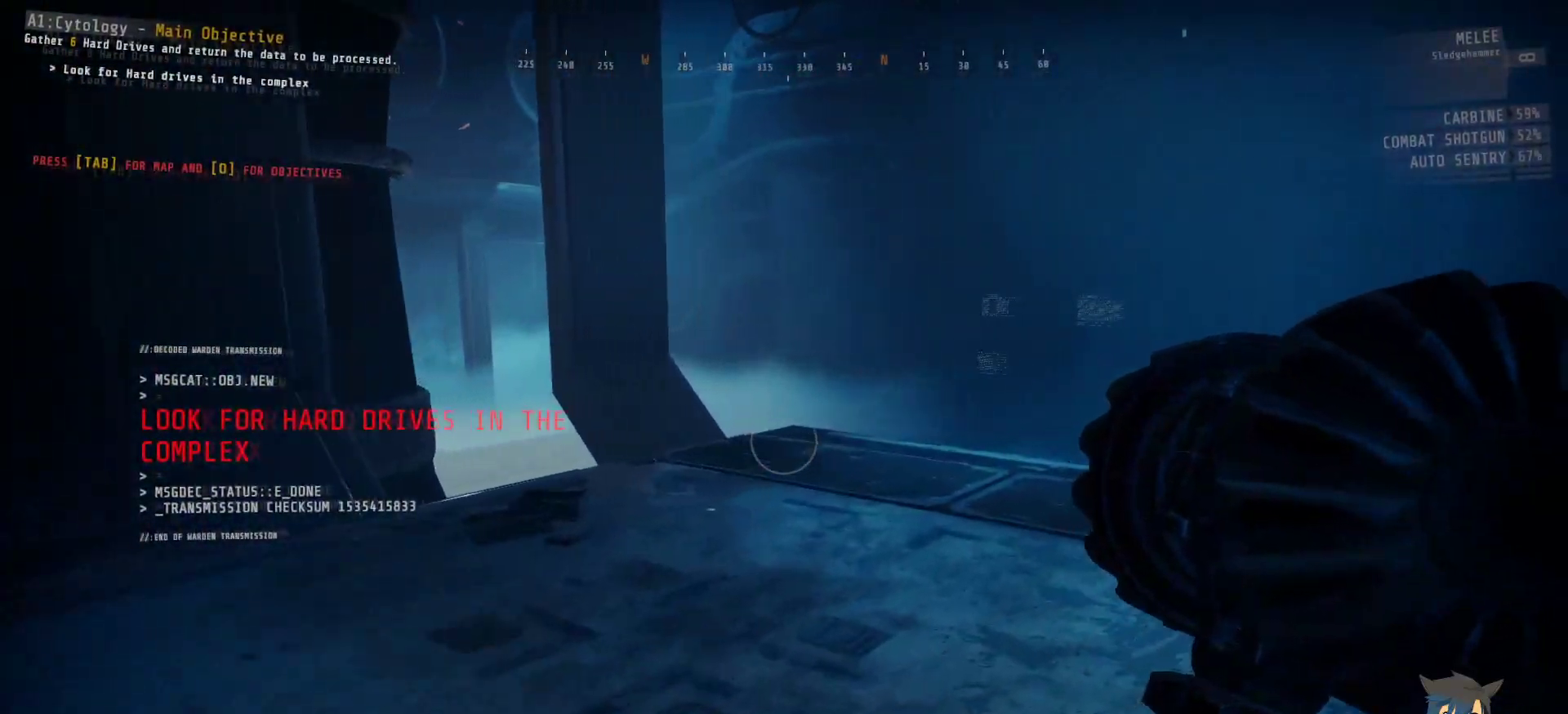
{"keys": ["a", "ctrl", "w"], "mouse": [], "events": [[83, "d", "up"], [250, "a", "down"]]}
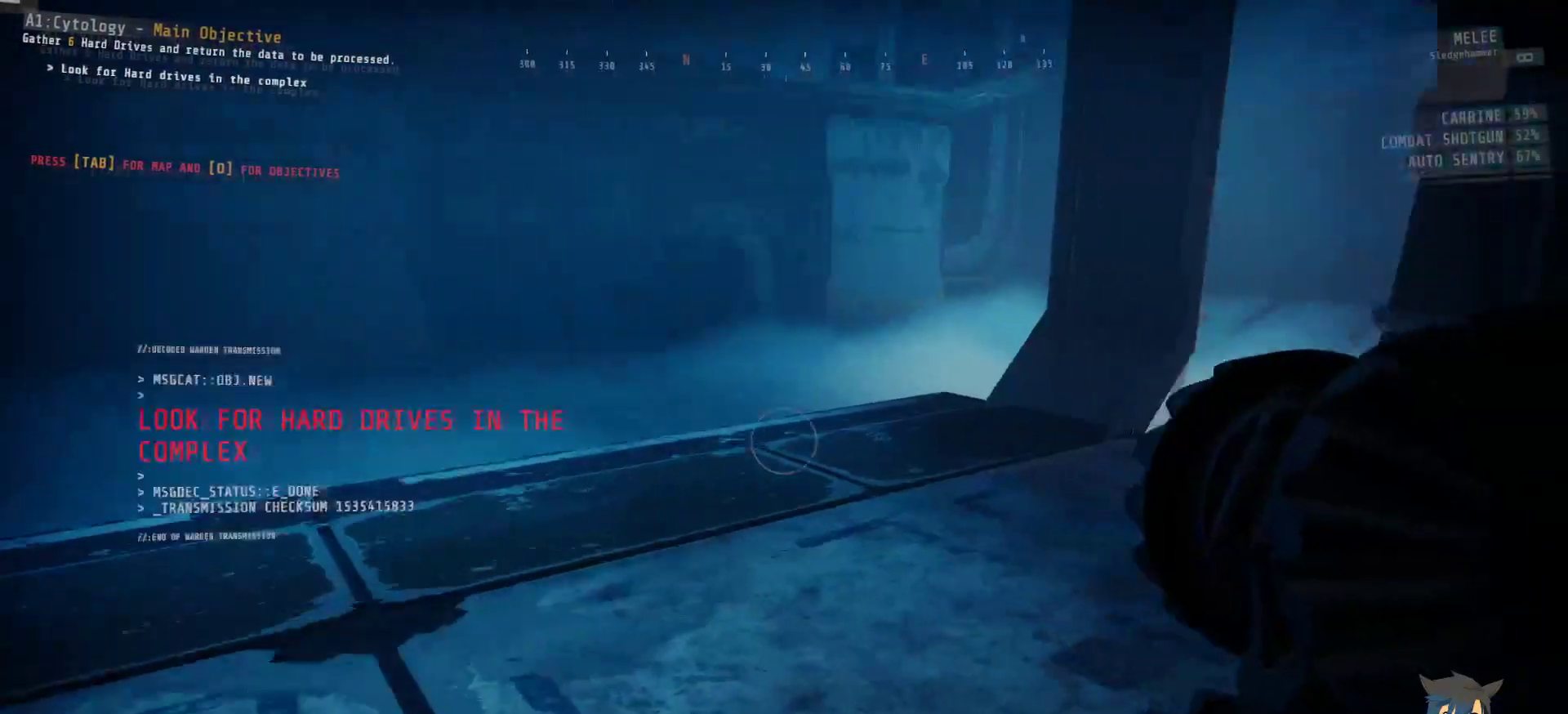
{"keys": ["a", "ctrl", "w"], "mouse": [], "events": []}
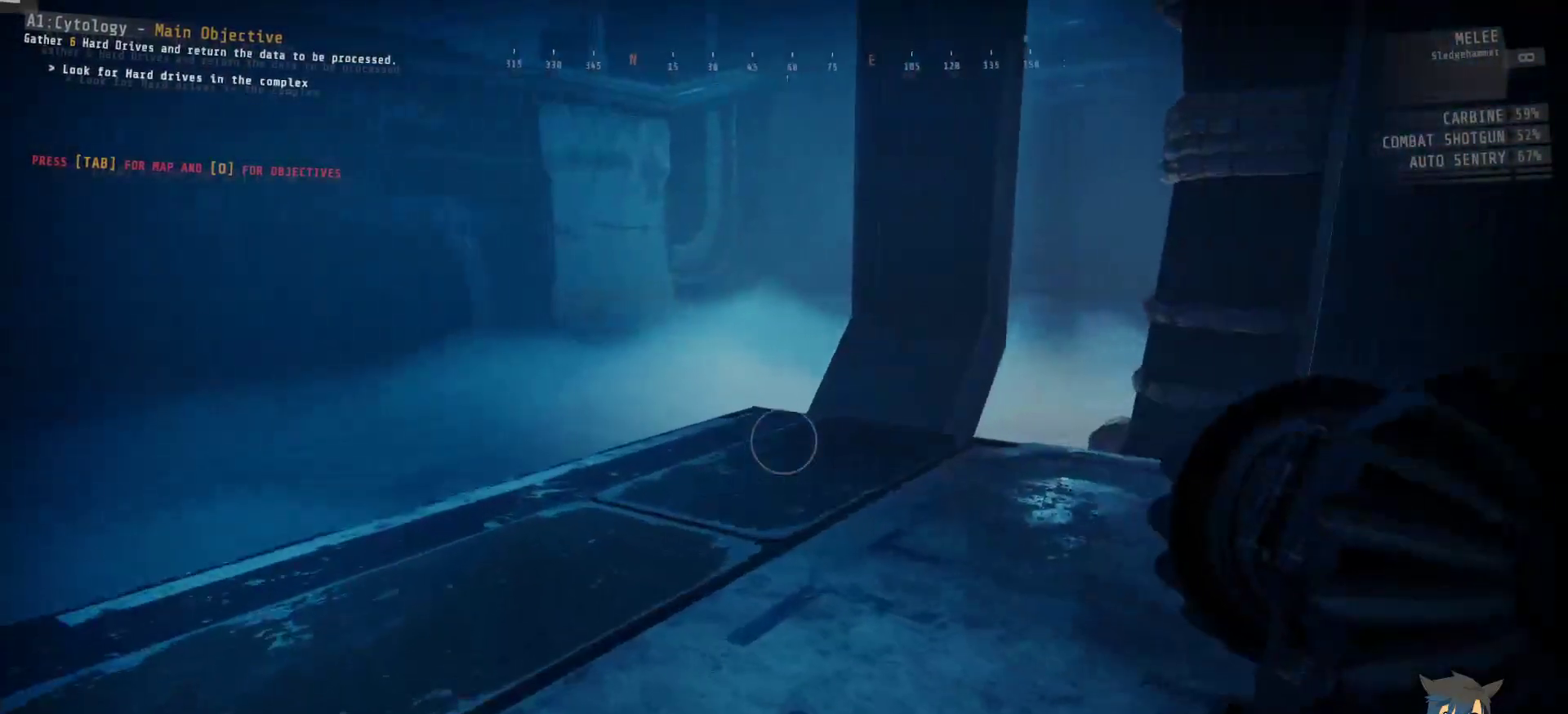
{"keys": ["a", "ctrl", "w"], "mouse": [], "events": []}
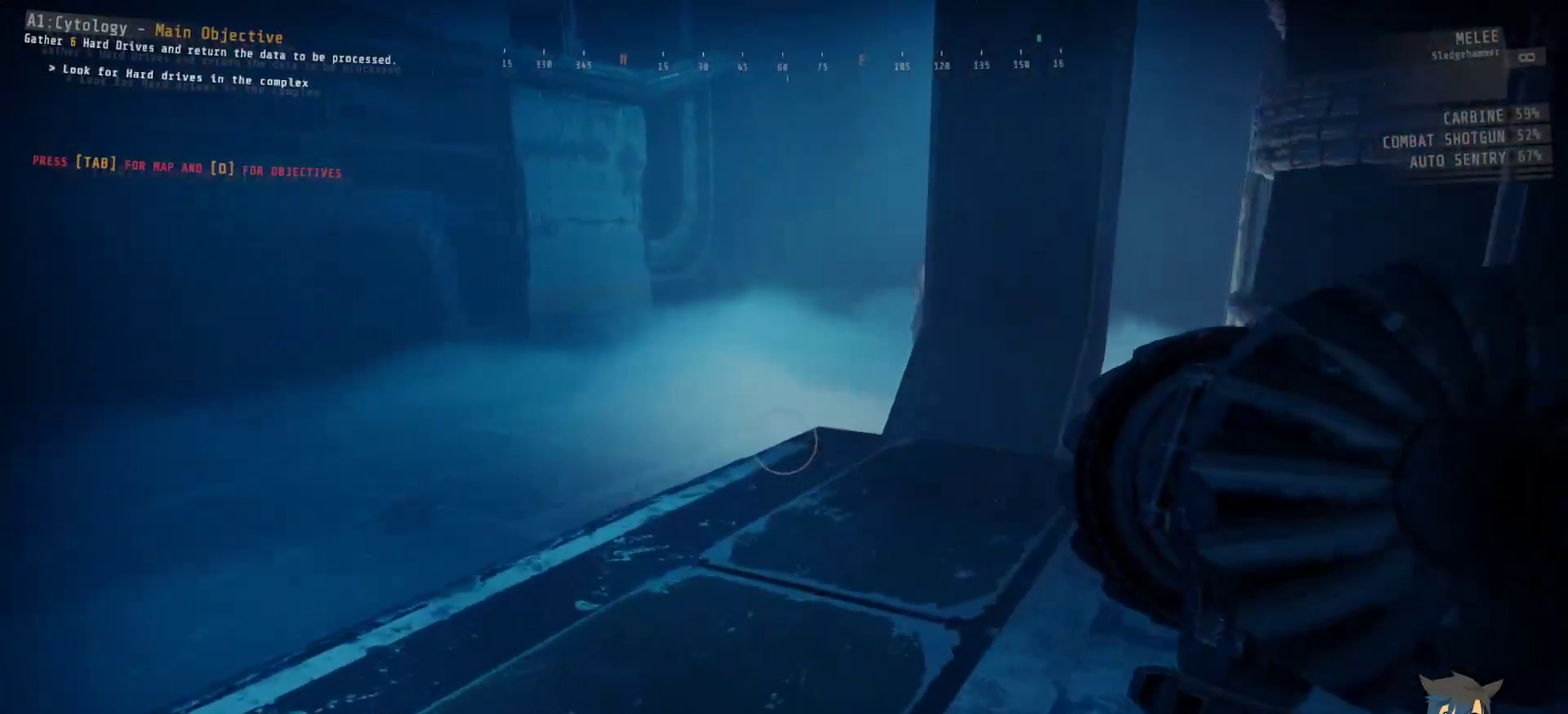
{"keys": ["ctrl"], "mouse": [], "events": [[417, "a", "up"], [467, "w", "up"]]}
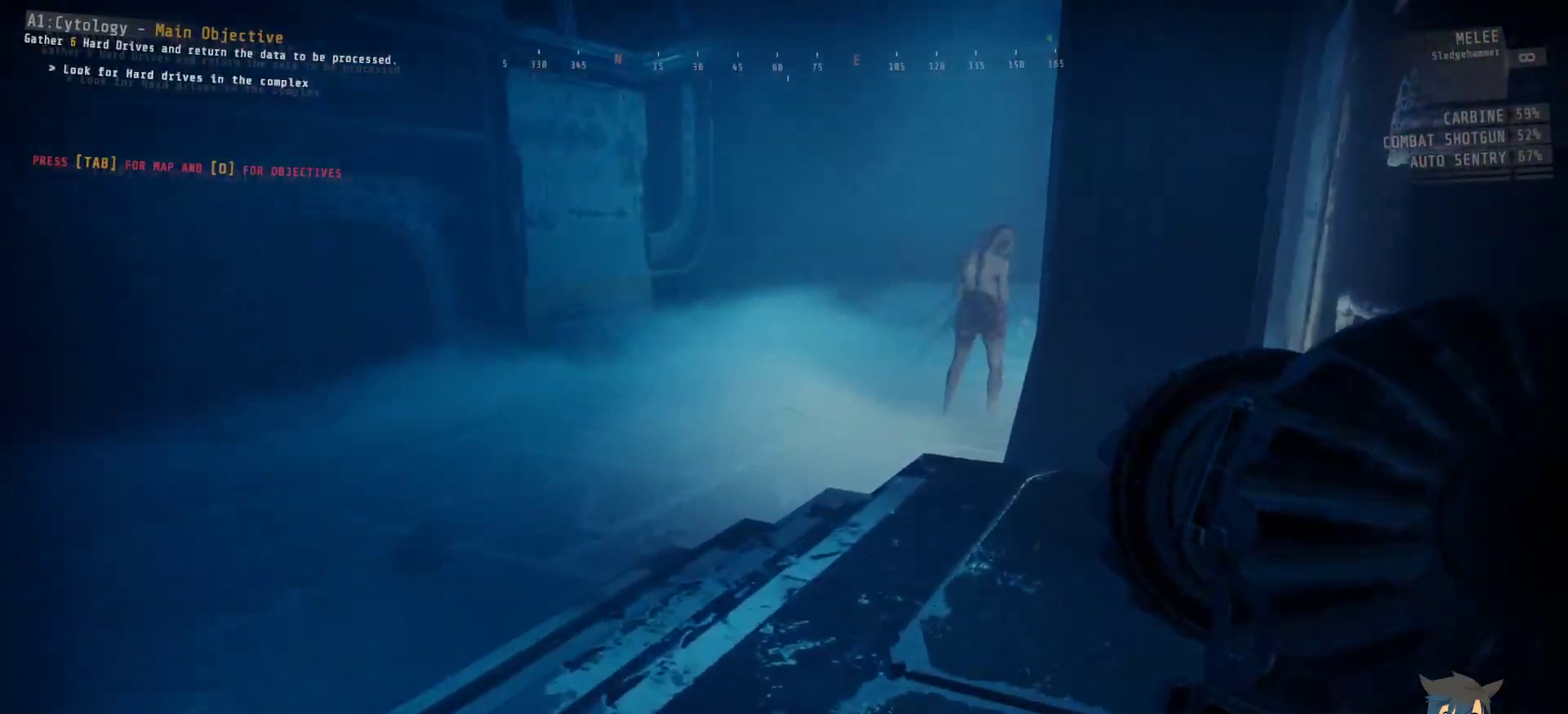
{"keys": ["ctrl", "w"], "mouse": [], "events": [[83, "w", "down"]]}
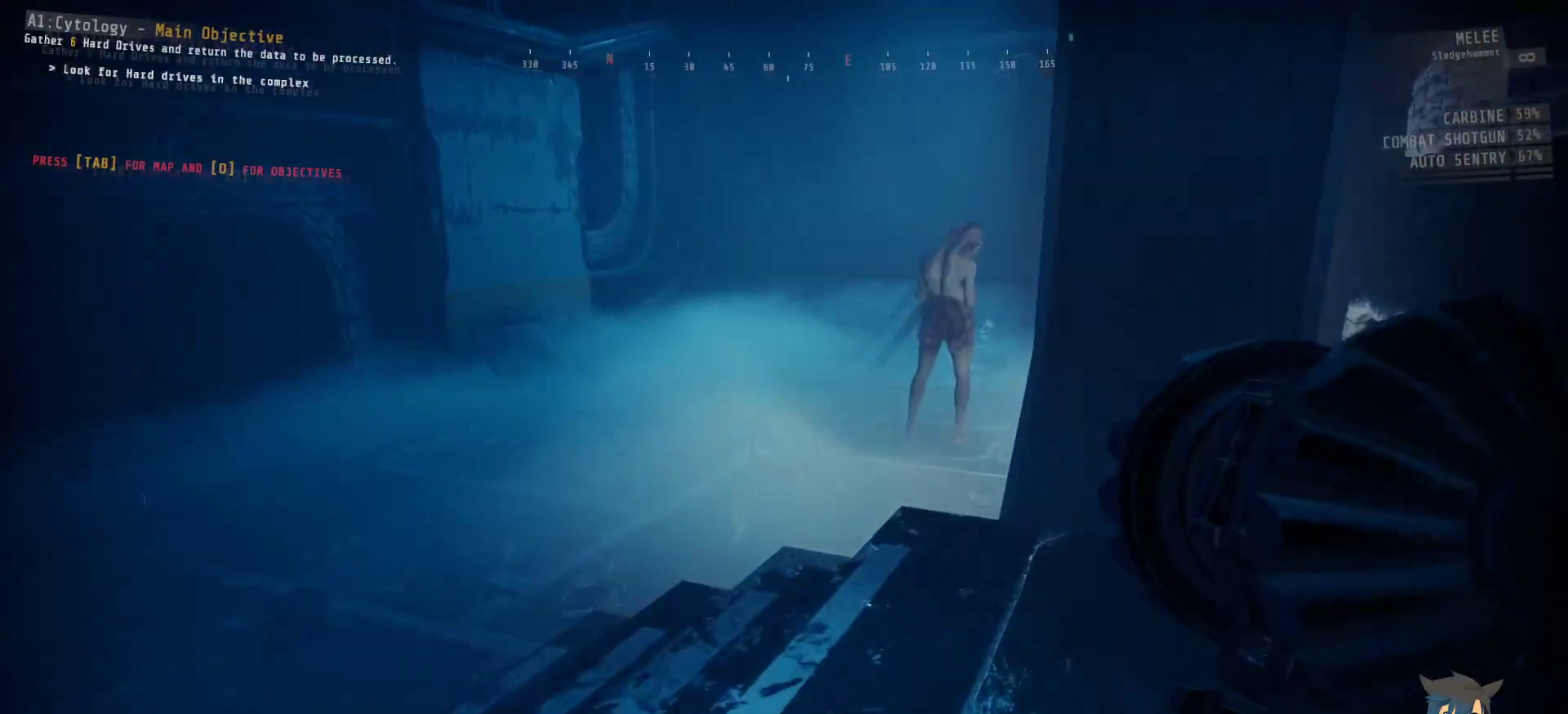
{"keys": ["a", "ctrl", "w"], "mouse": [], "events": [[167, "a", "down"]]}
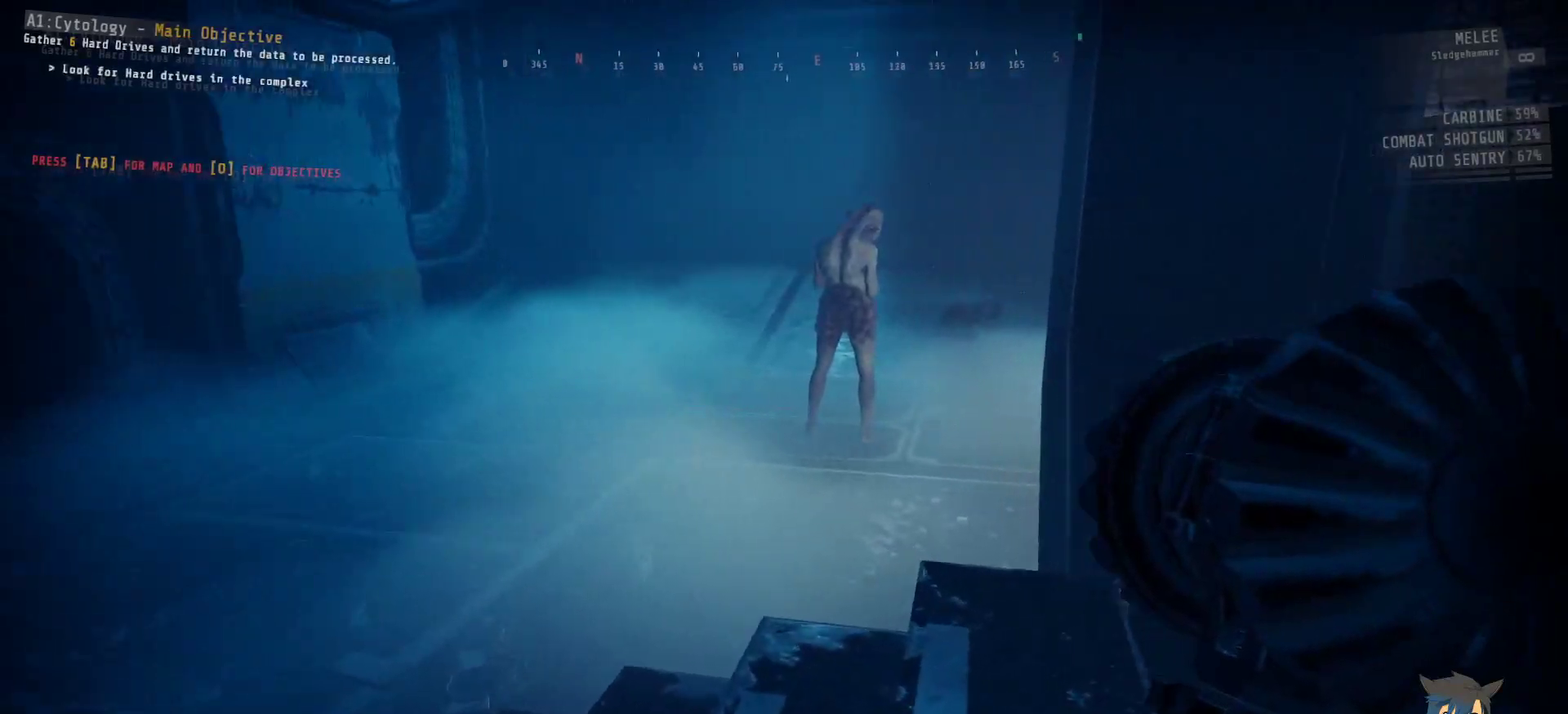
{"keys": ["a", "ctrl", "w"], "mouse": [], "events": []}
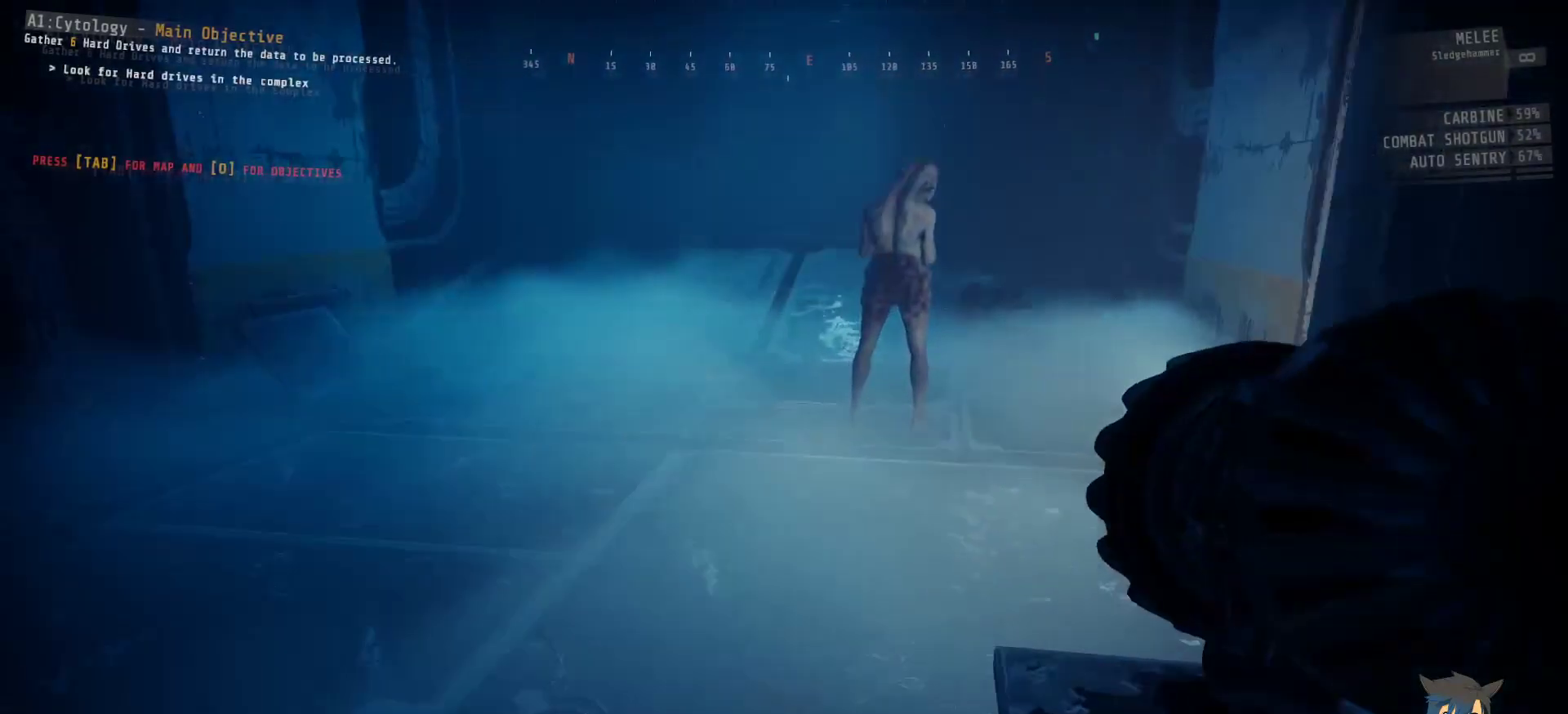
{"keys": ["a", "ctrl", "w"], "mouse": [], "events": []}
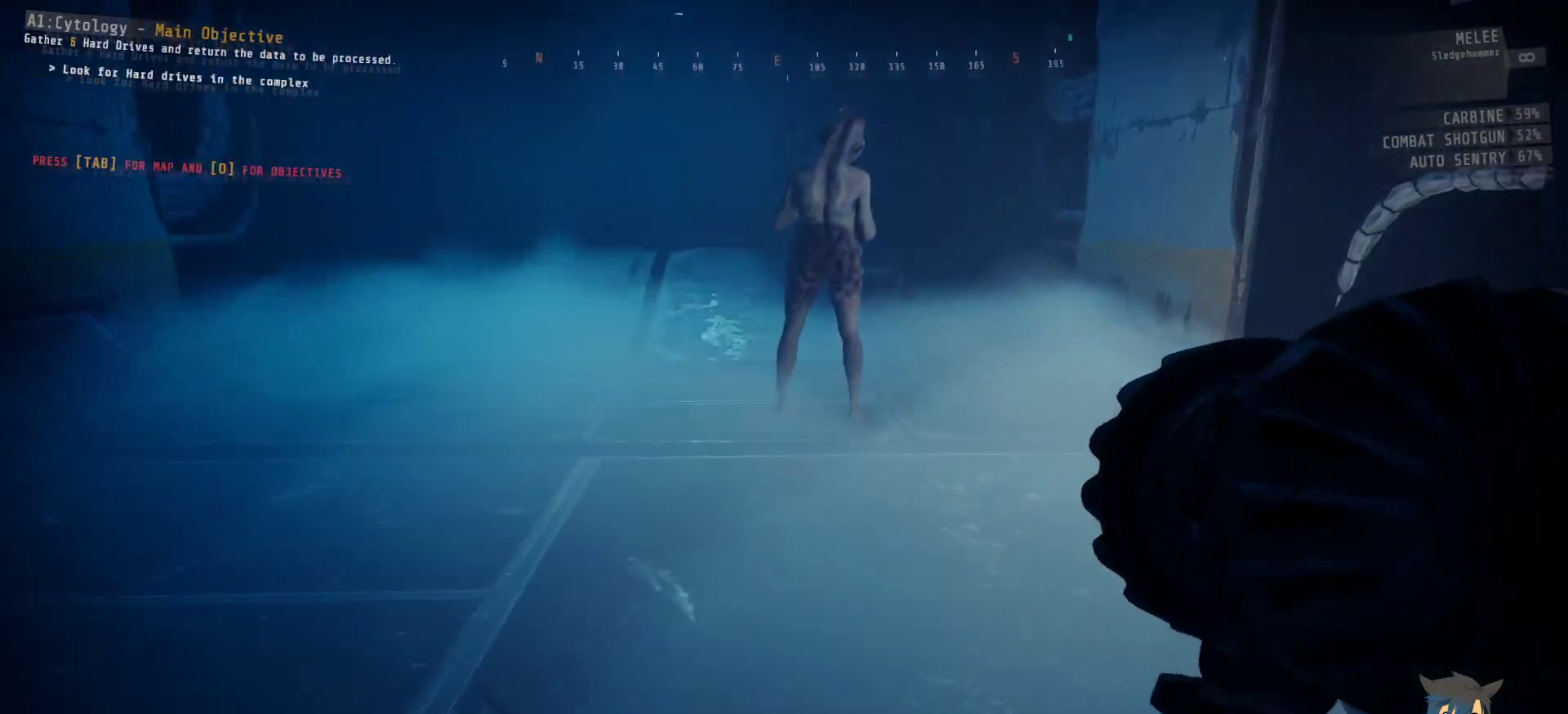
{"keys": ["ctrl", "w"], "mouse": [], "events": [[383, "a", "up"]]}
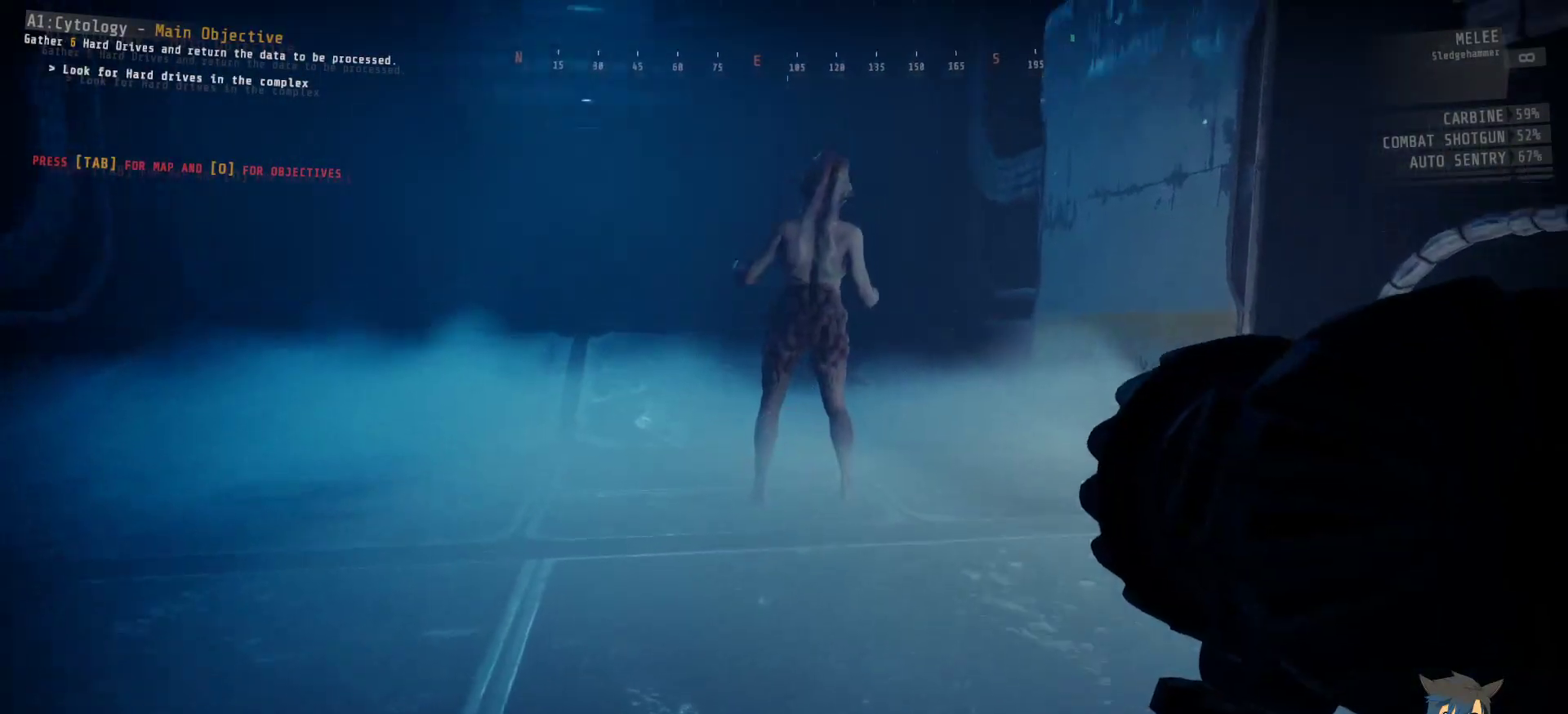
{"keys": ["ctrl", "w"], "mouse": [], "events": []}
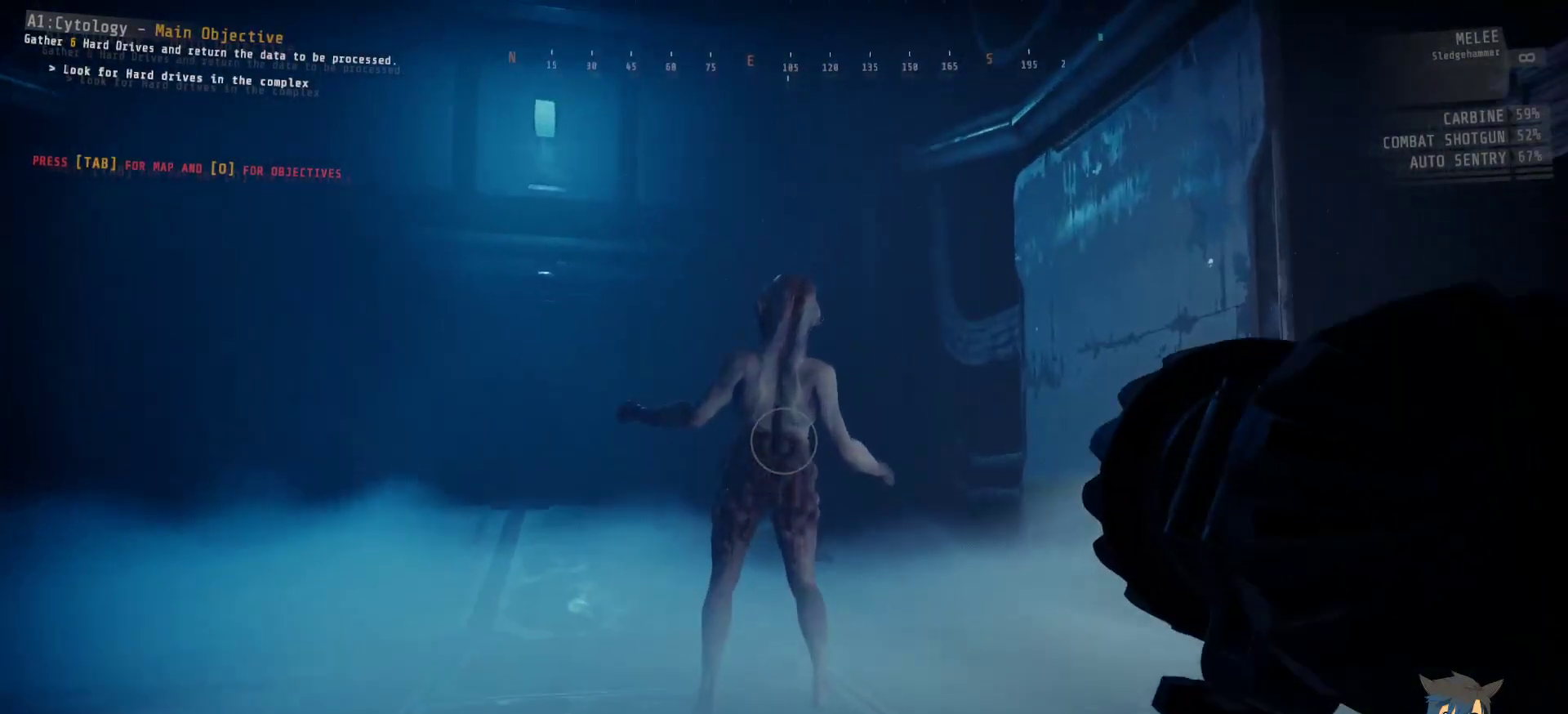
{"keys": ["ctrl", "w"], "mouse": ["left"], "events": [[500, "mouse_left", "down"]]}
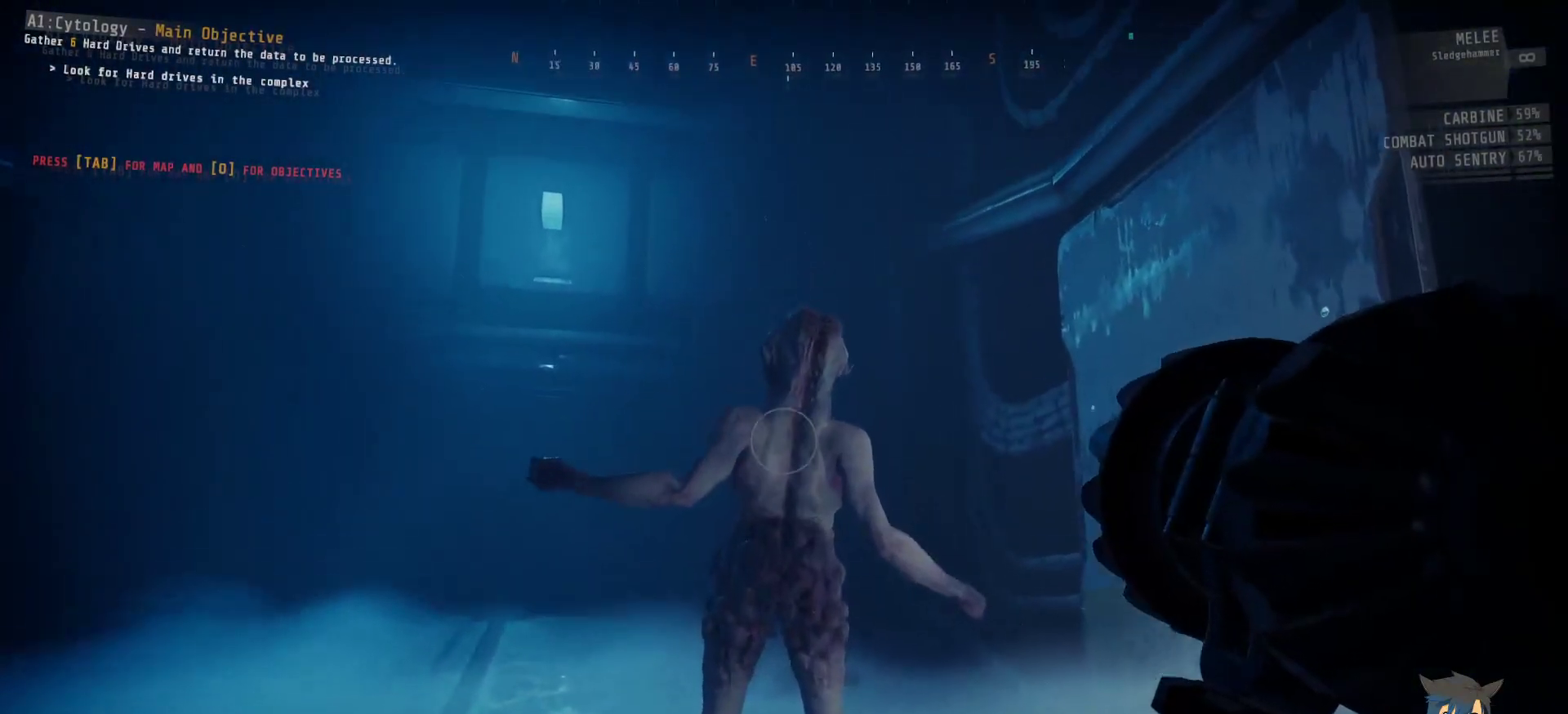
{"keys": ["ctrl", "w"], "mouse": ["left"], "events": []}
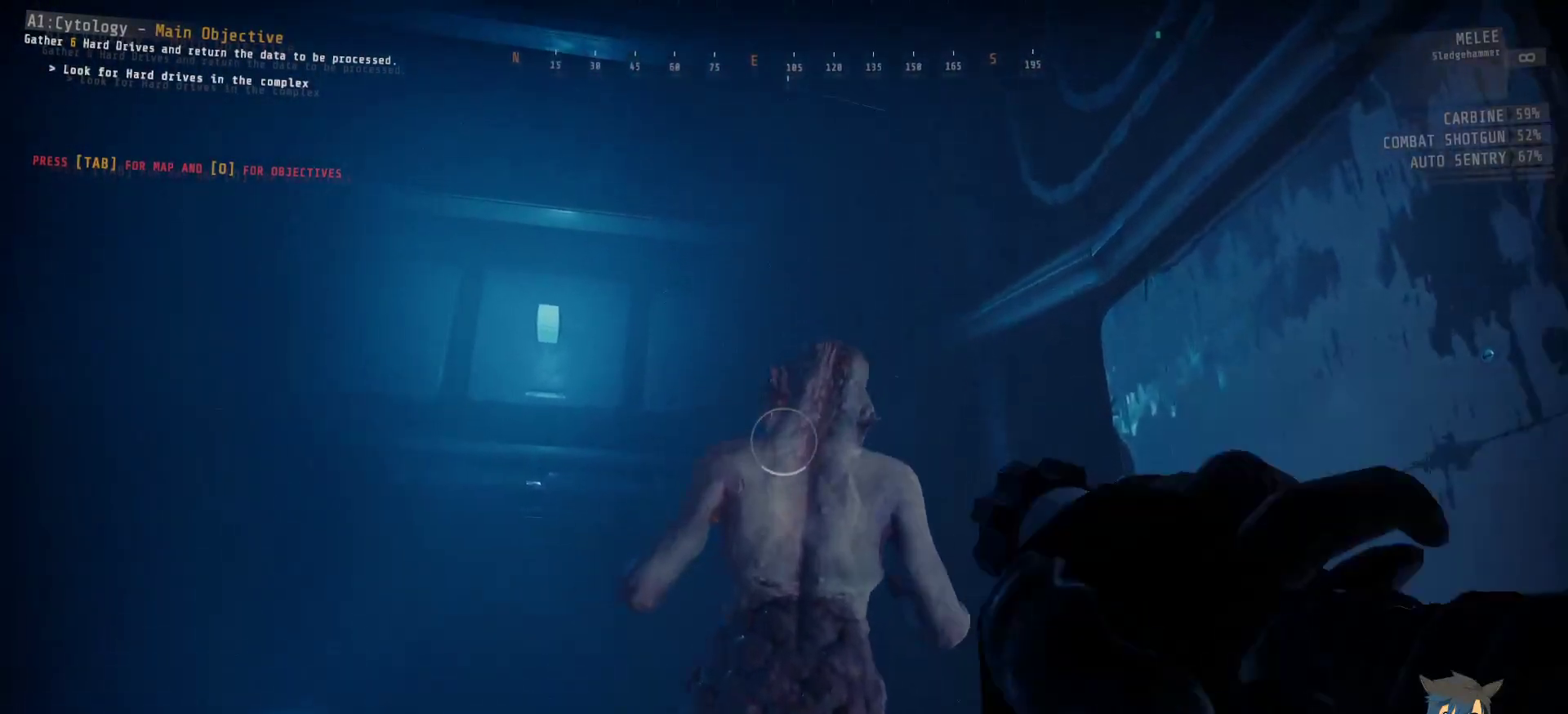
{"keys": ["ctrl"], "mouse": ["left"], "events": [[67, "w", "up"]]}
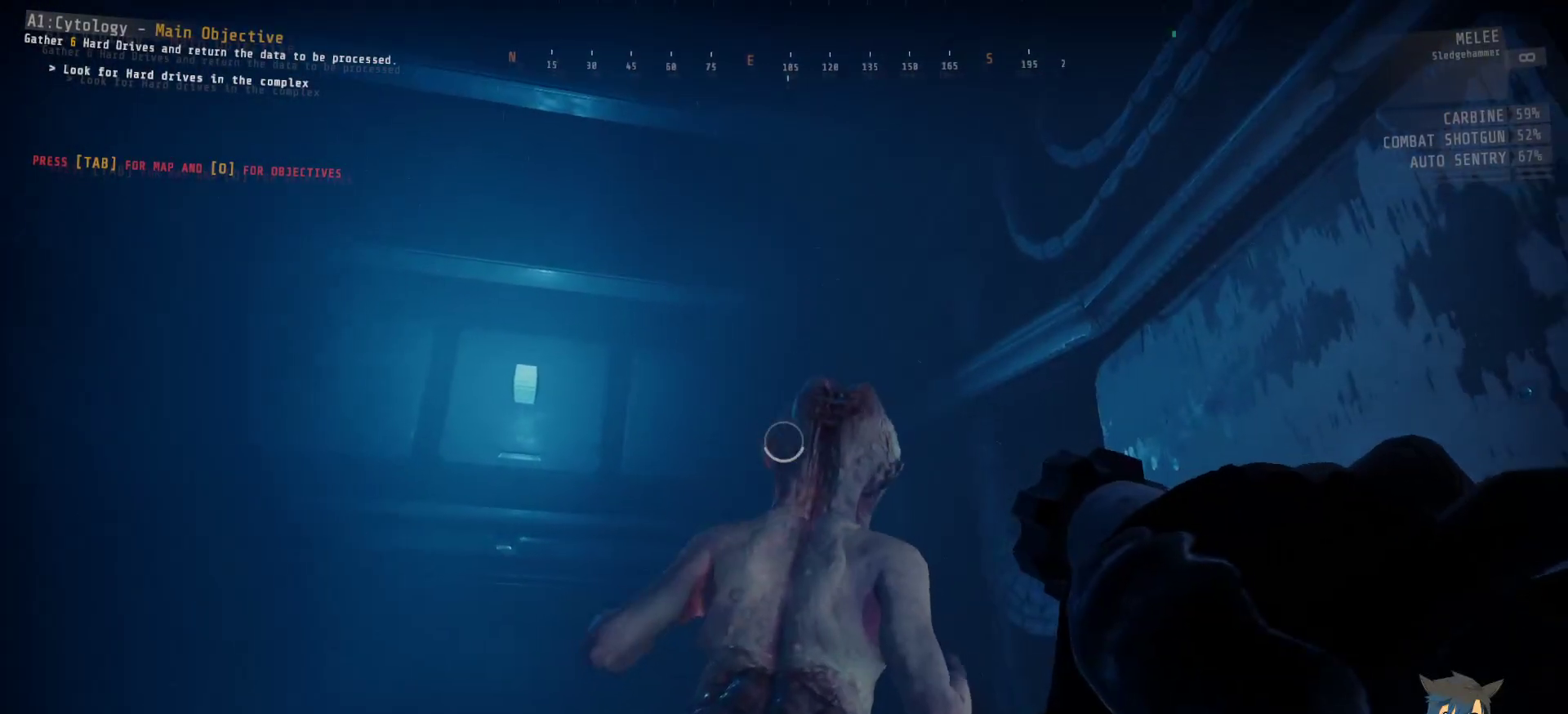
{"keys": ["ctrl"], "mouse": ["left"], "events": []}
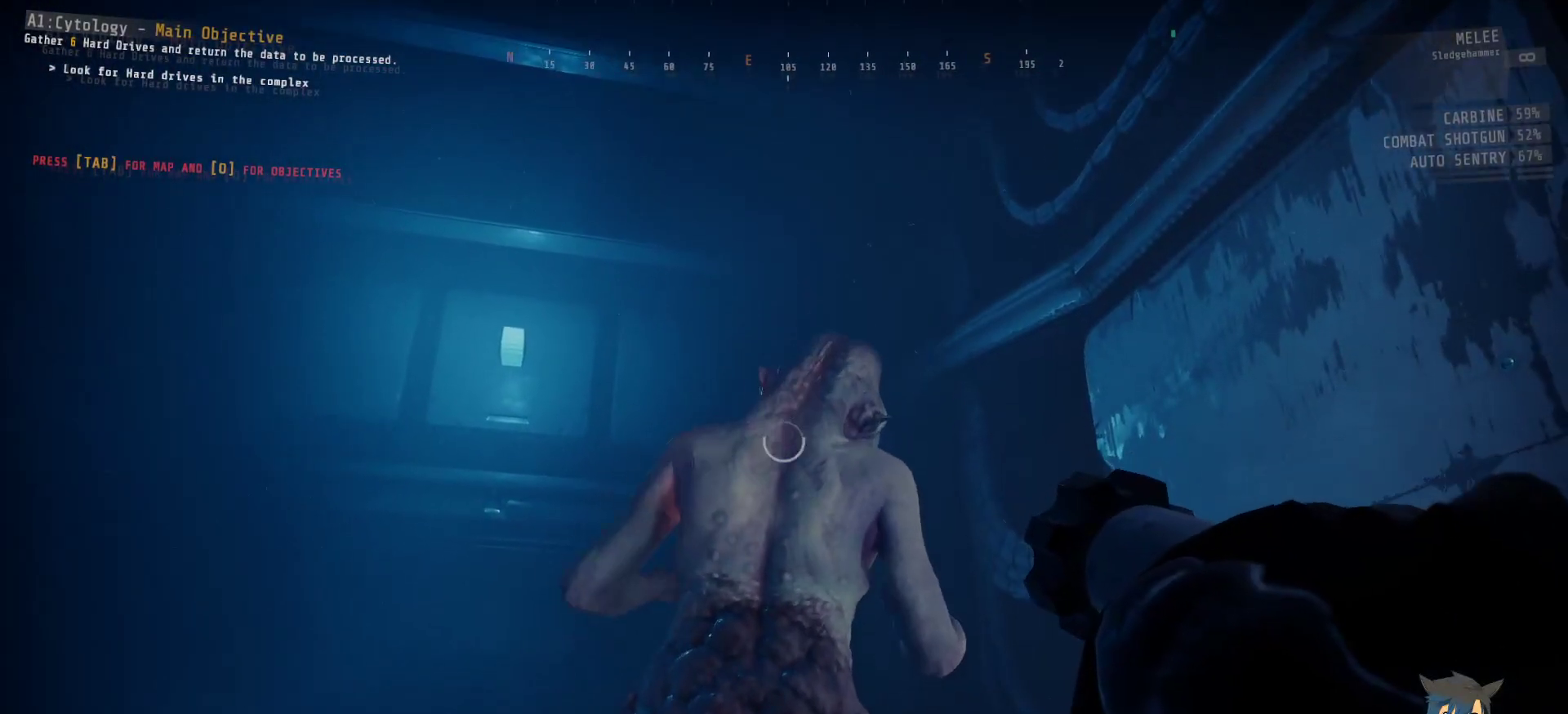
{"keys": ["ctrl"], "mouse": ["left"], "events": []}
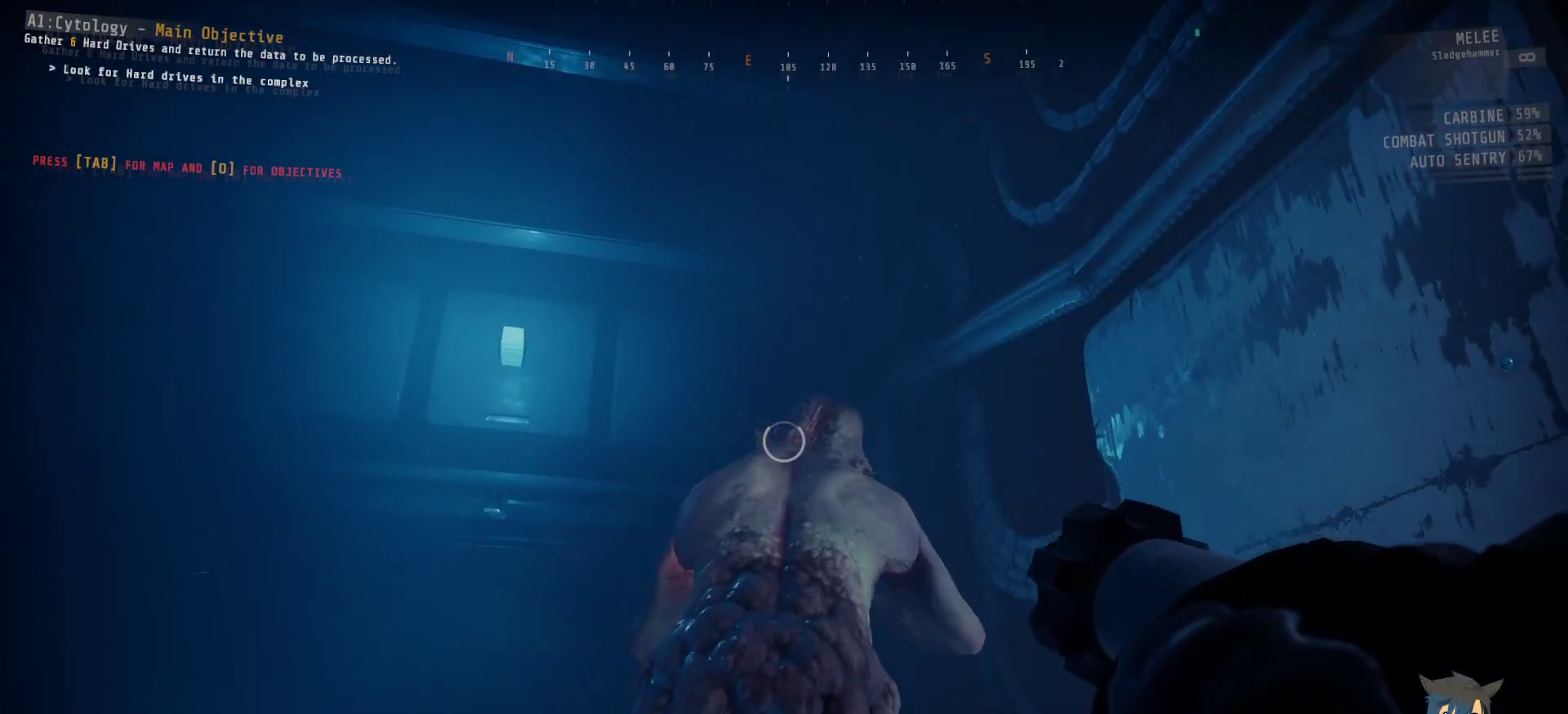
{"keys": ["ctrl"], "mouse": ["left"], "events": []}